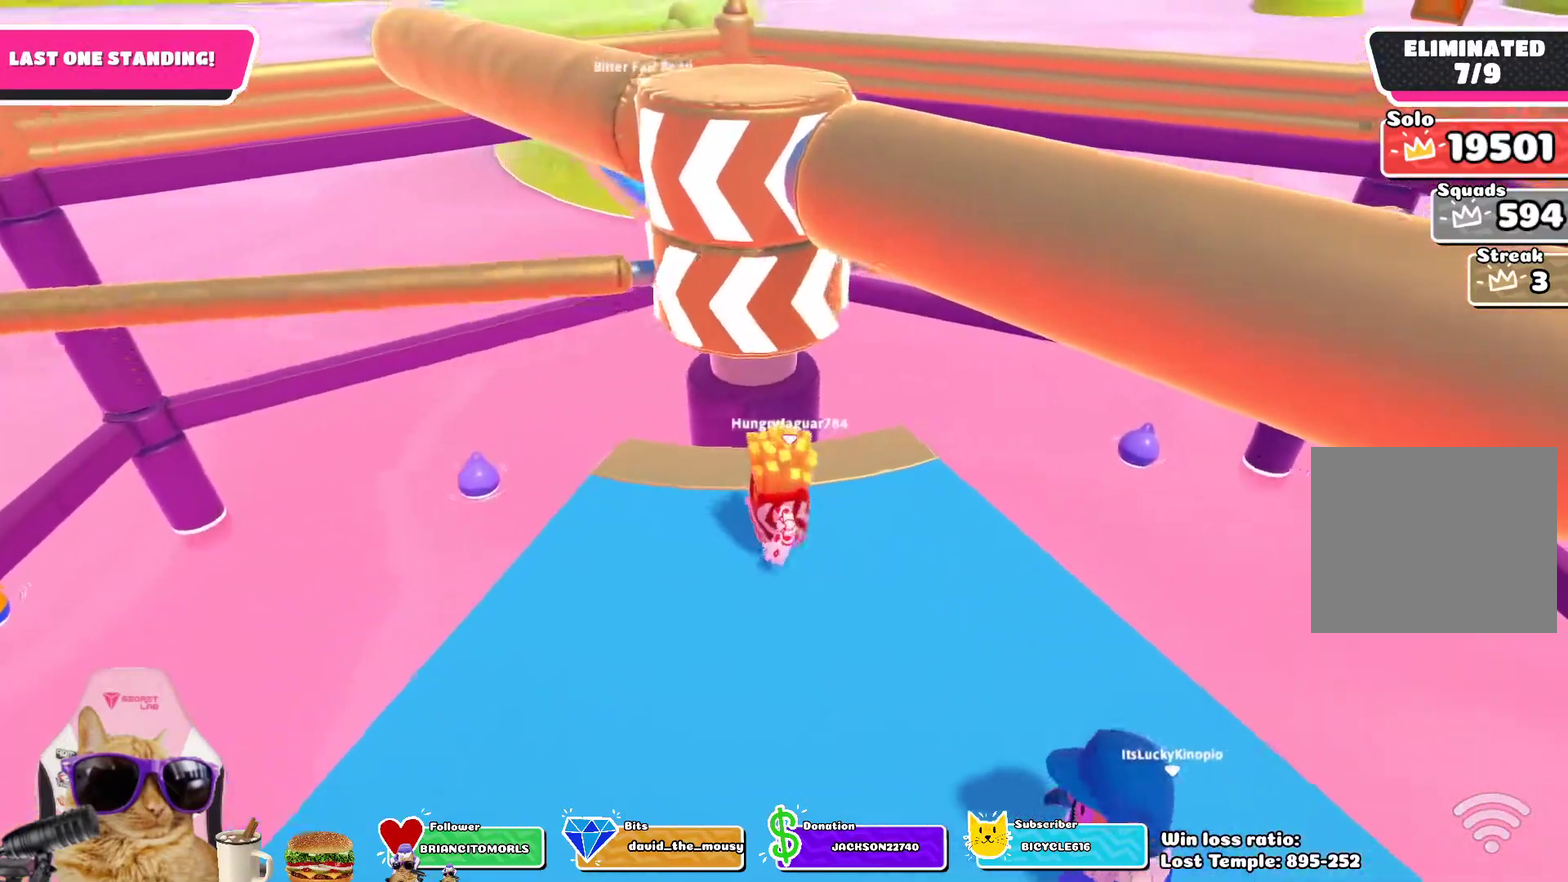
Gameplay with a controller (PlayStation layout); each line is a JSON object with the inputs held at the frame after it (dt_ms = milliseconds from this image to that frame). "events" lists button and stick changes between this image and that frame as [ms after this image, input, new state], when the widget could be followed in between.
{"dt_ms": 500, "buttons": [], "left_stick": "center", "right_stick": "center", "events": [[350, "CROSS", "down"], [483, "CROSS", "up"]]}
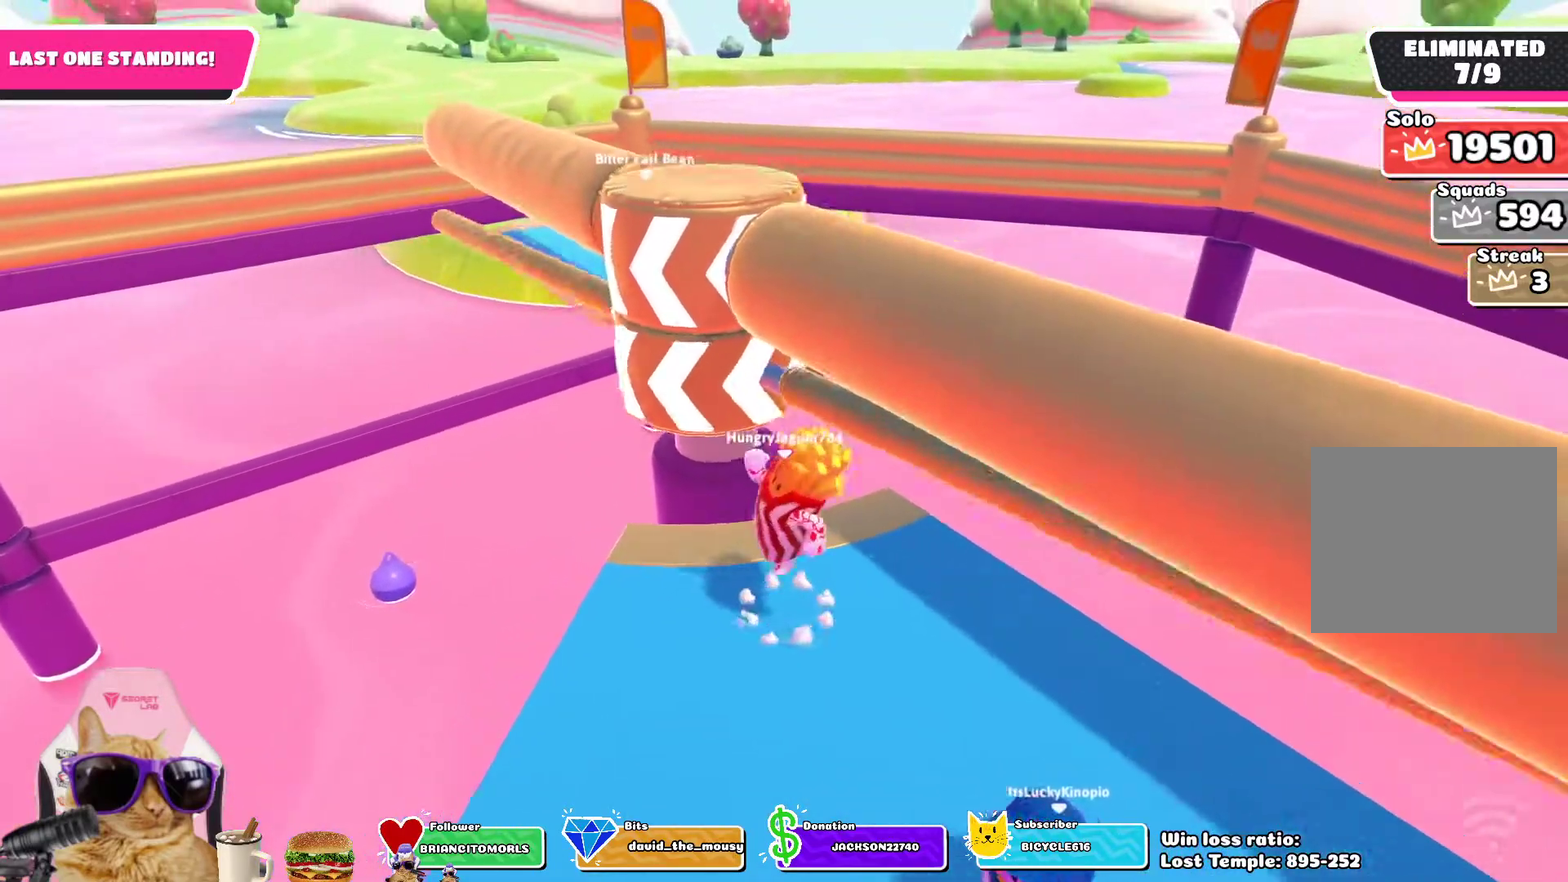
{"dt_ms": 500, "buttons": [], "left_stick": "up-right", "right_stick": "center", "events": [[167, "right_stick", "down"], [283, "left_stick", "up-right"], [333, "right_stick", "center"]]}
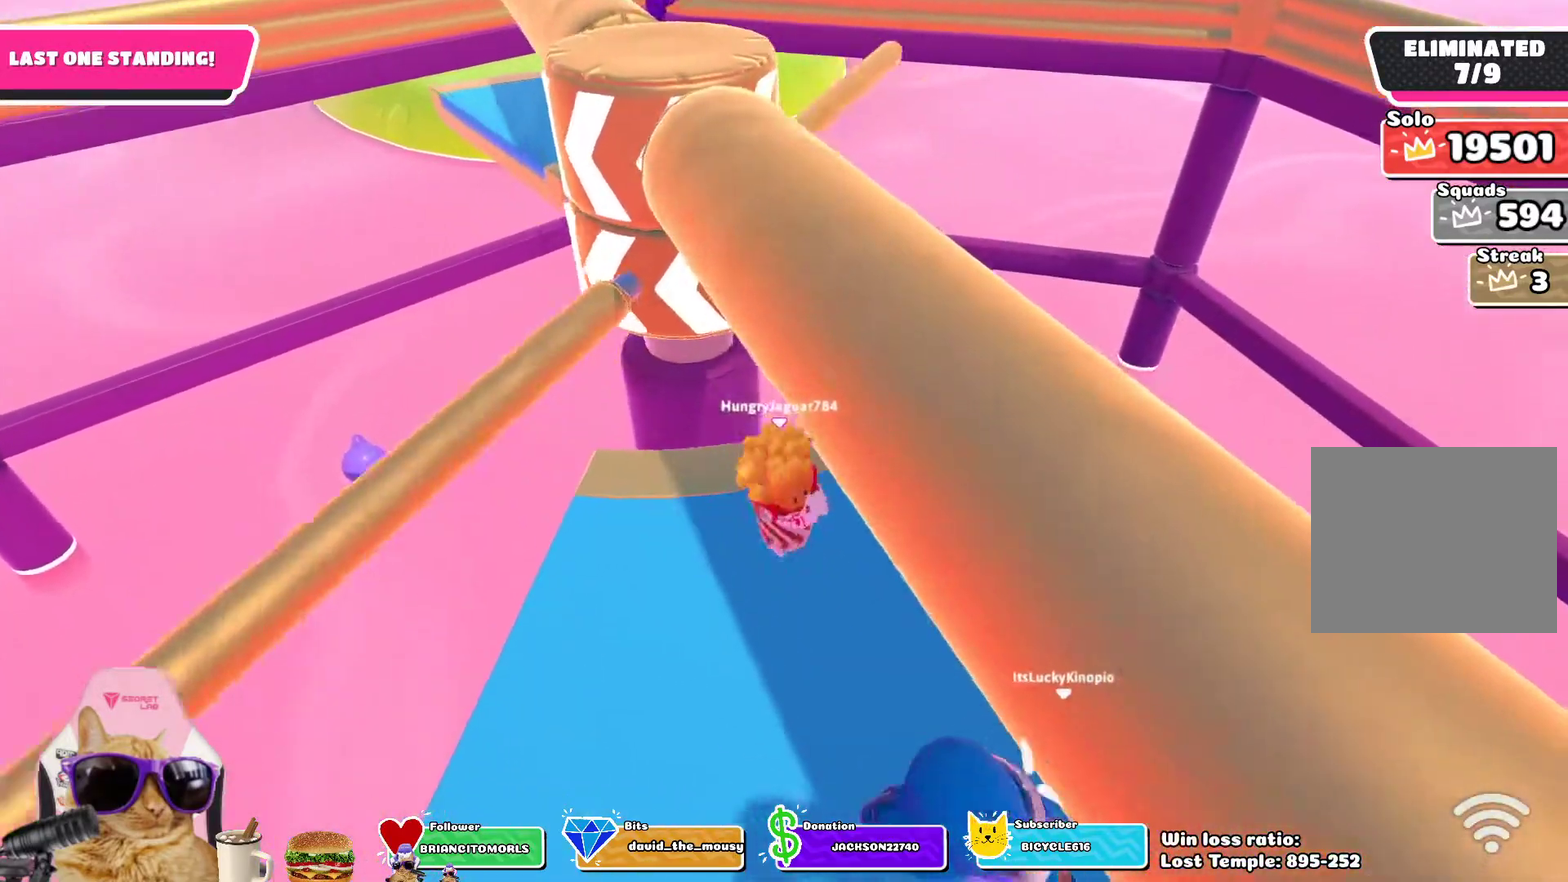
{"dt_ms": 300, "buttons": [], "left_stick": "center", "right_stick": "center", "events": [[33, "left_stick", "right"], [100, "left_stick", "center"]]}
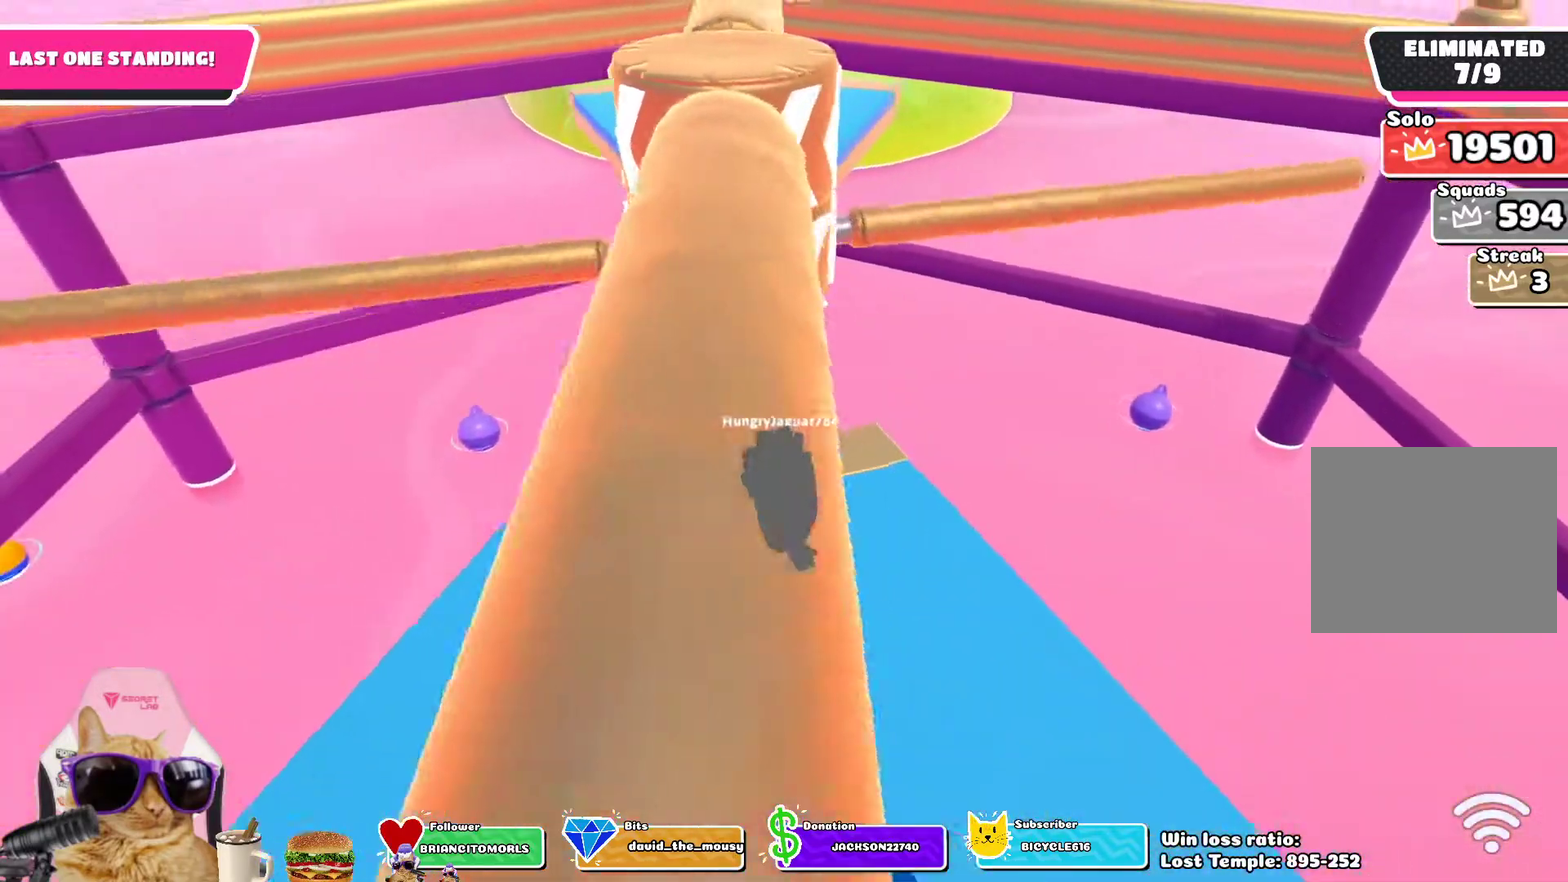
{"dt_ms": 700, "buttons": [], "left_stick": "center", "right_stick": "center", "events": [[383, "CROSS", "down"], [517, "CROSS", "up"]]}
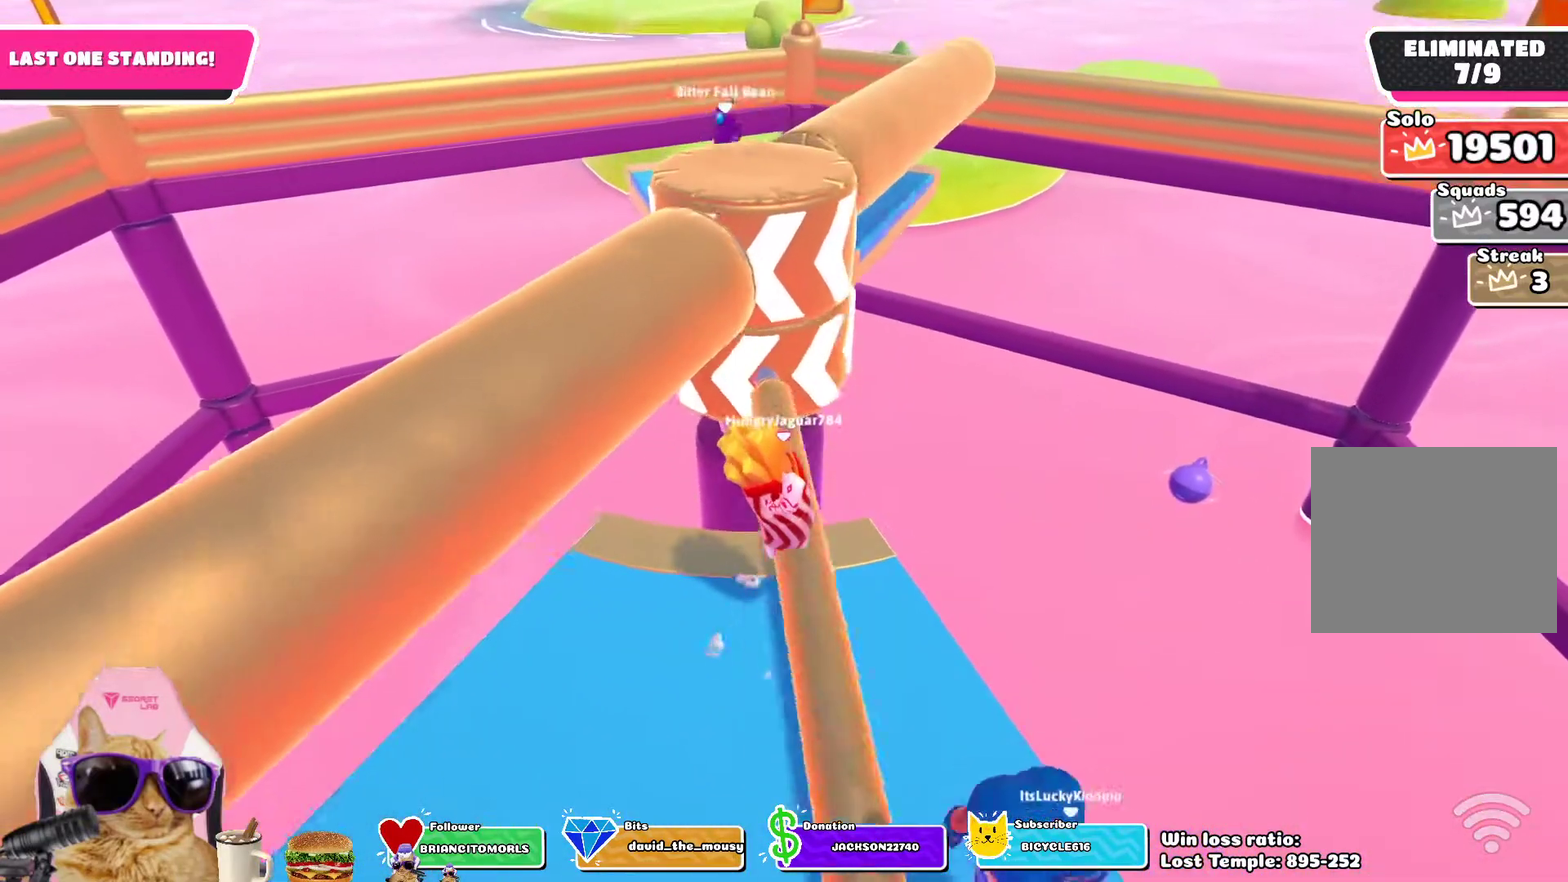
{"dt_ms": 500, "buttons": [], "left_stick": "center", "right_stick": "center", "events": []}
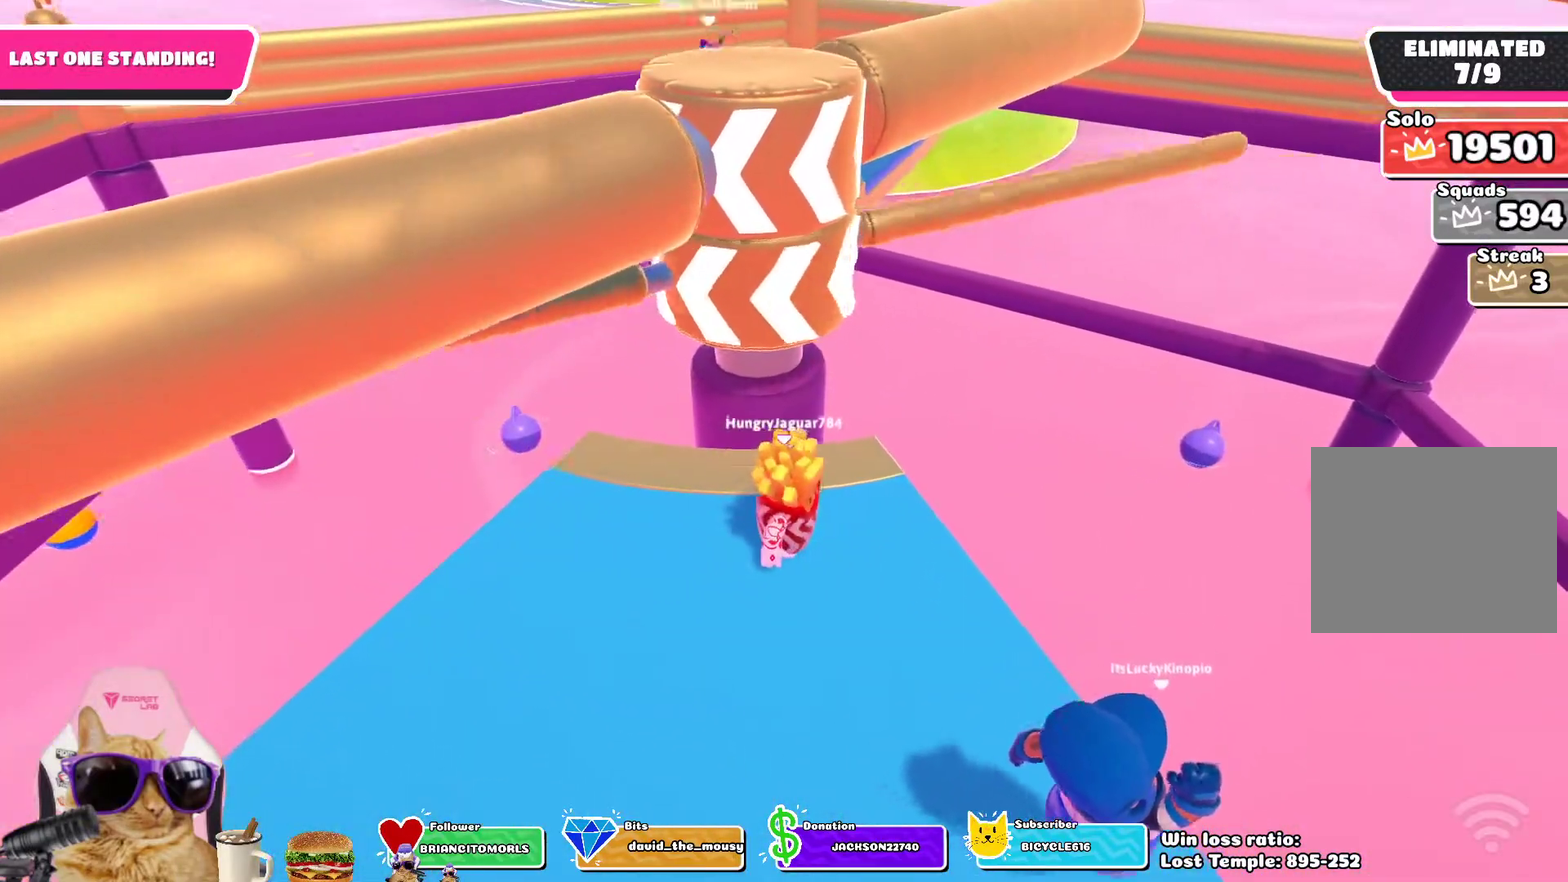
{"dt_ms": 300, "buttons": [], "left_stick": "center", "right_stick": "center", "events": []}
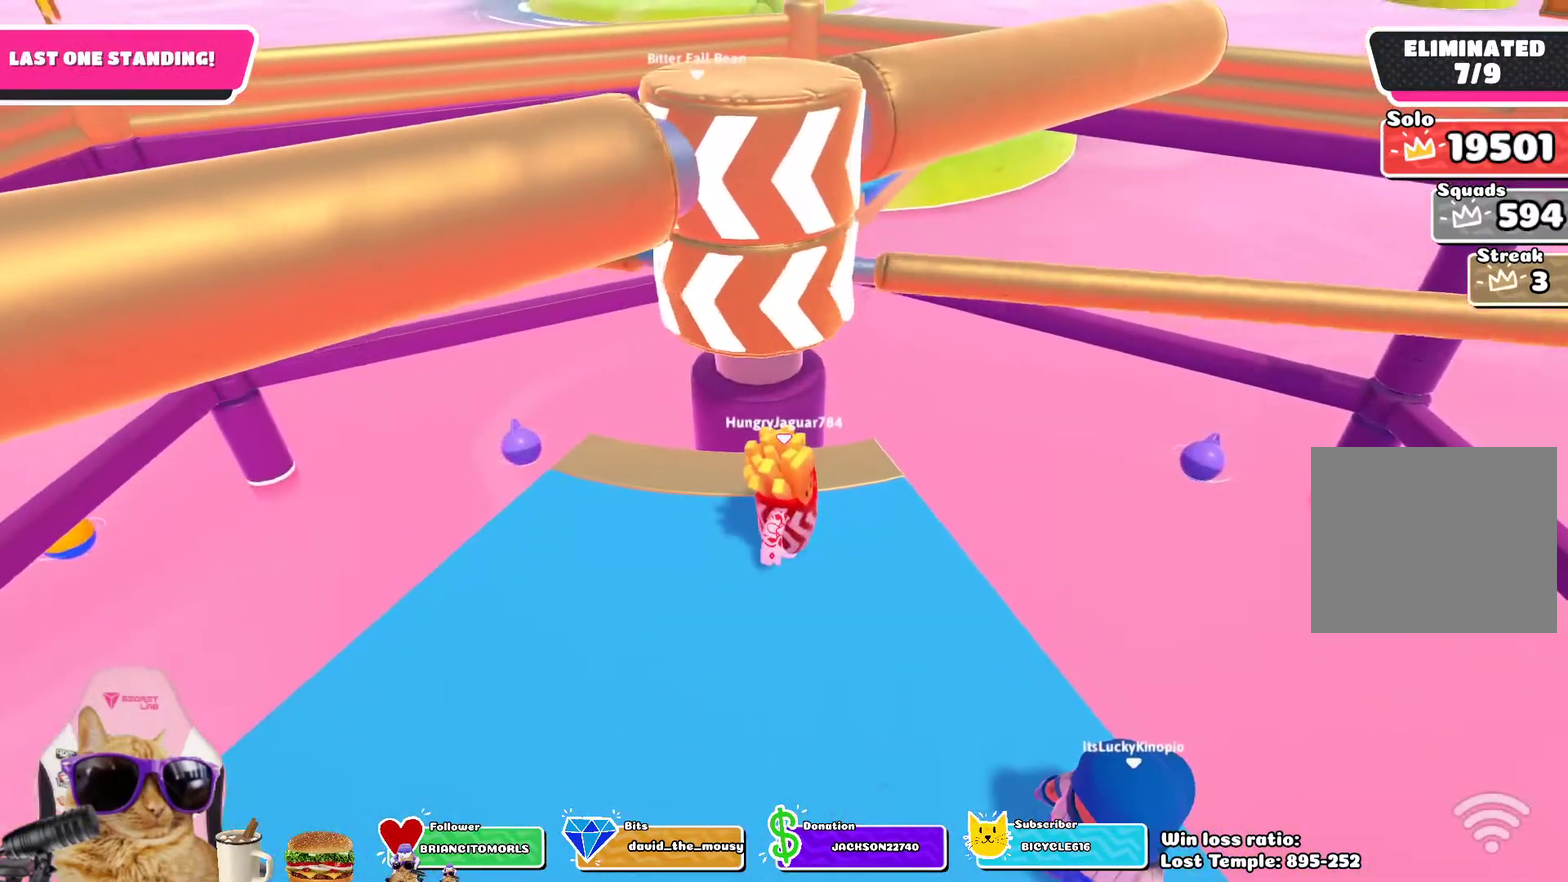
{"dt_ms": 700, "buttons": [], "left_stick": "center", "right_stick": "center", "events": [[233, "CROSS", "down"], [400, "CROSS", "up"]]}
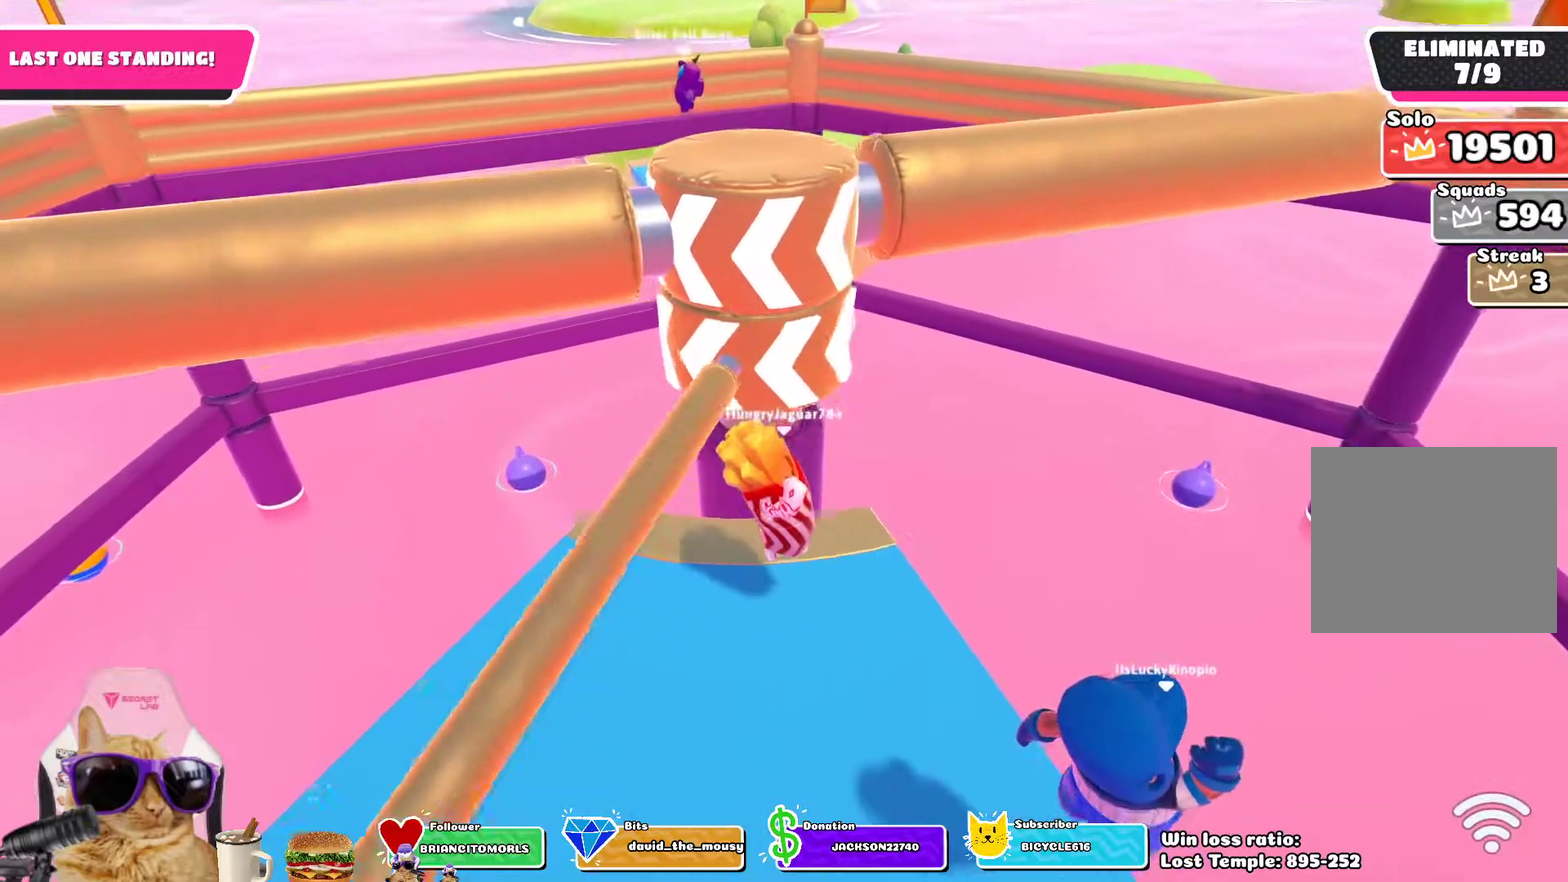
{"dt_ms": 500, "buttons": [], "left_stick": "center", "right_stick": "center", "events": []}
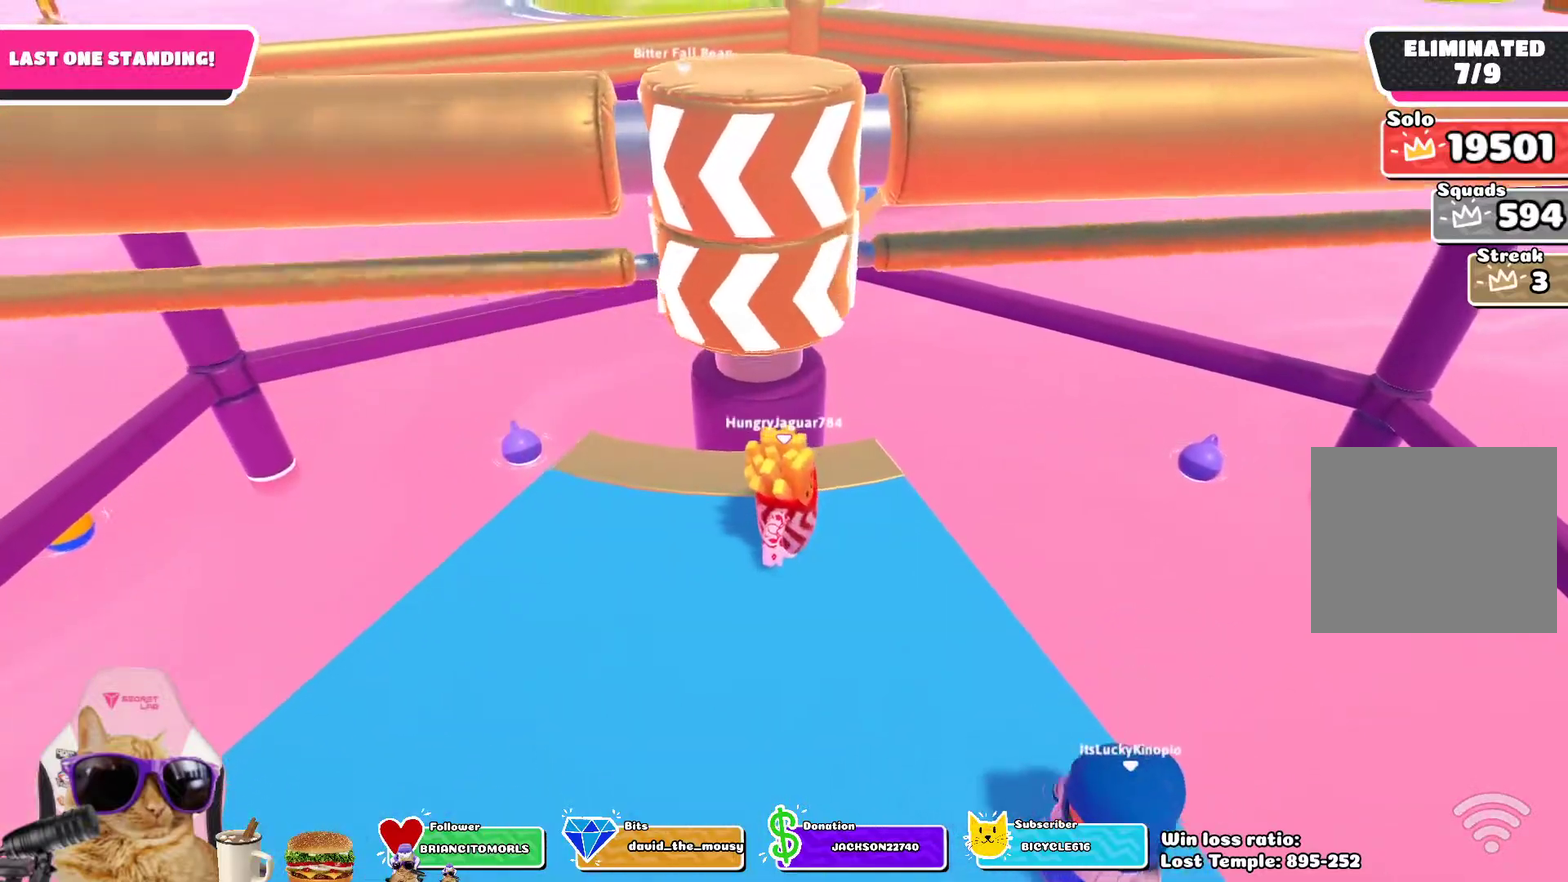
{"dt_ms": 300, "buttons": [], "left_stick": "center", "right_stick": "center", "events": []}
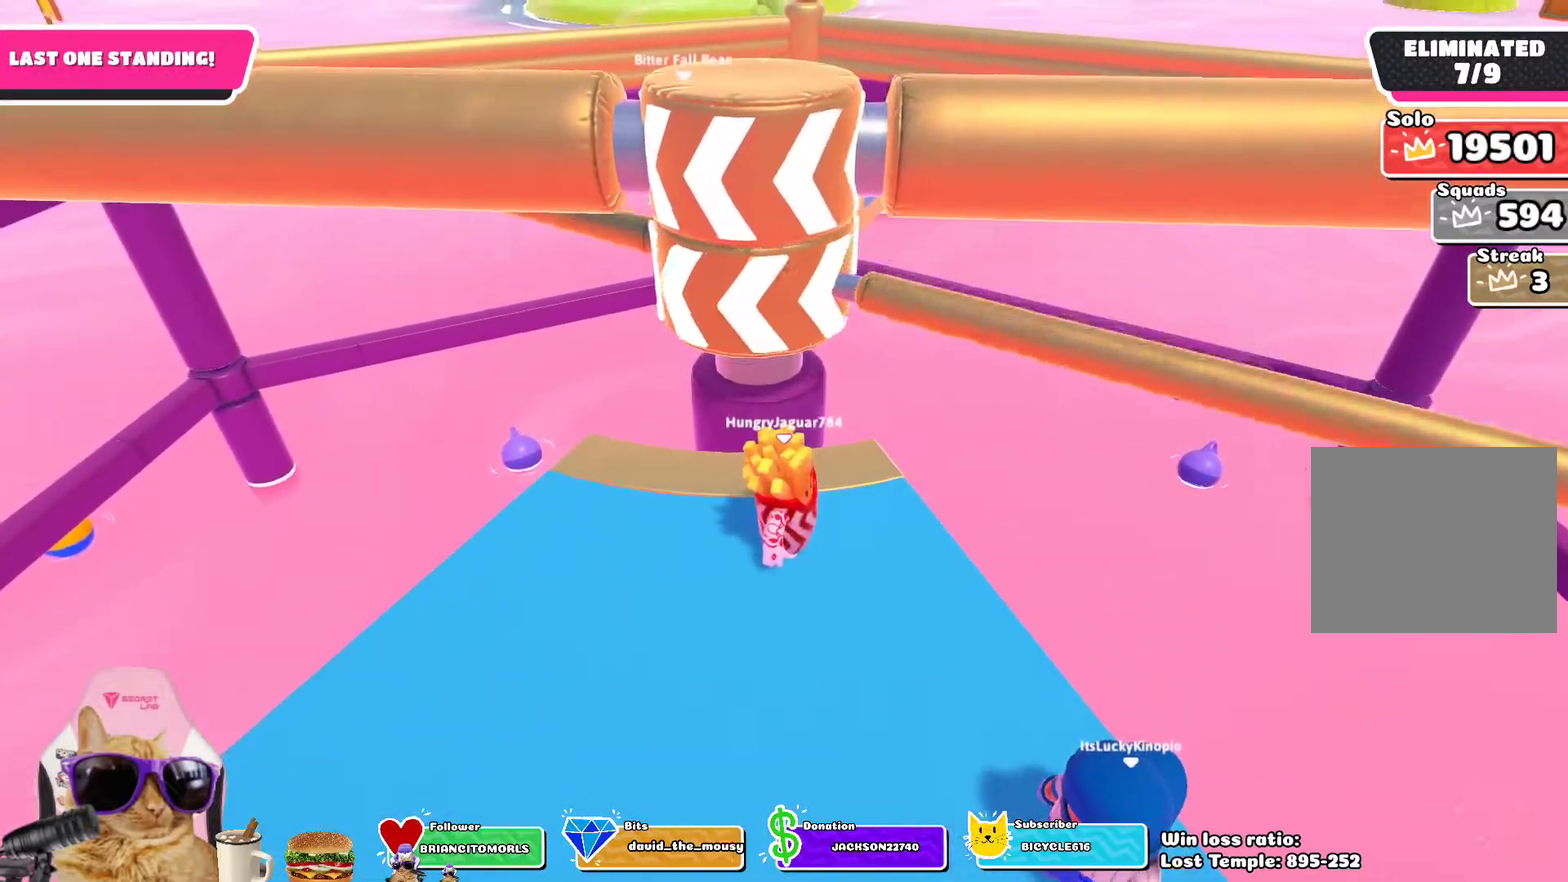
{"dt_ms": 800, "buttons": [], "left_stick": "center", "right_stick": "center", "events": [[33, "CROSS", "down"], [150, "CROSS", "up"], [317, "left_stick", "down-right"], [383, "right_stick", "left"], [483, "right_stick", "center"], [517, "left_stick", "center"]]}
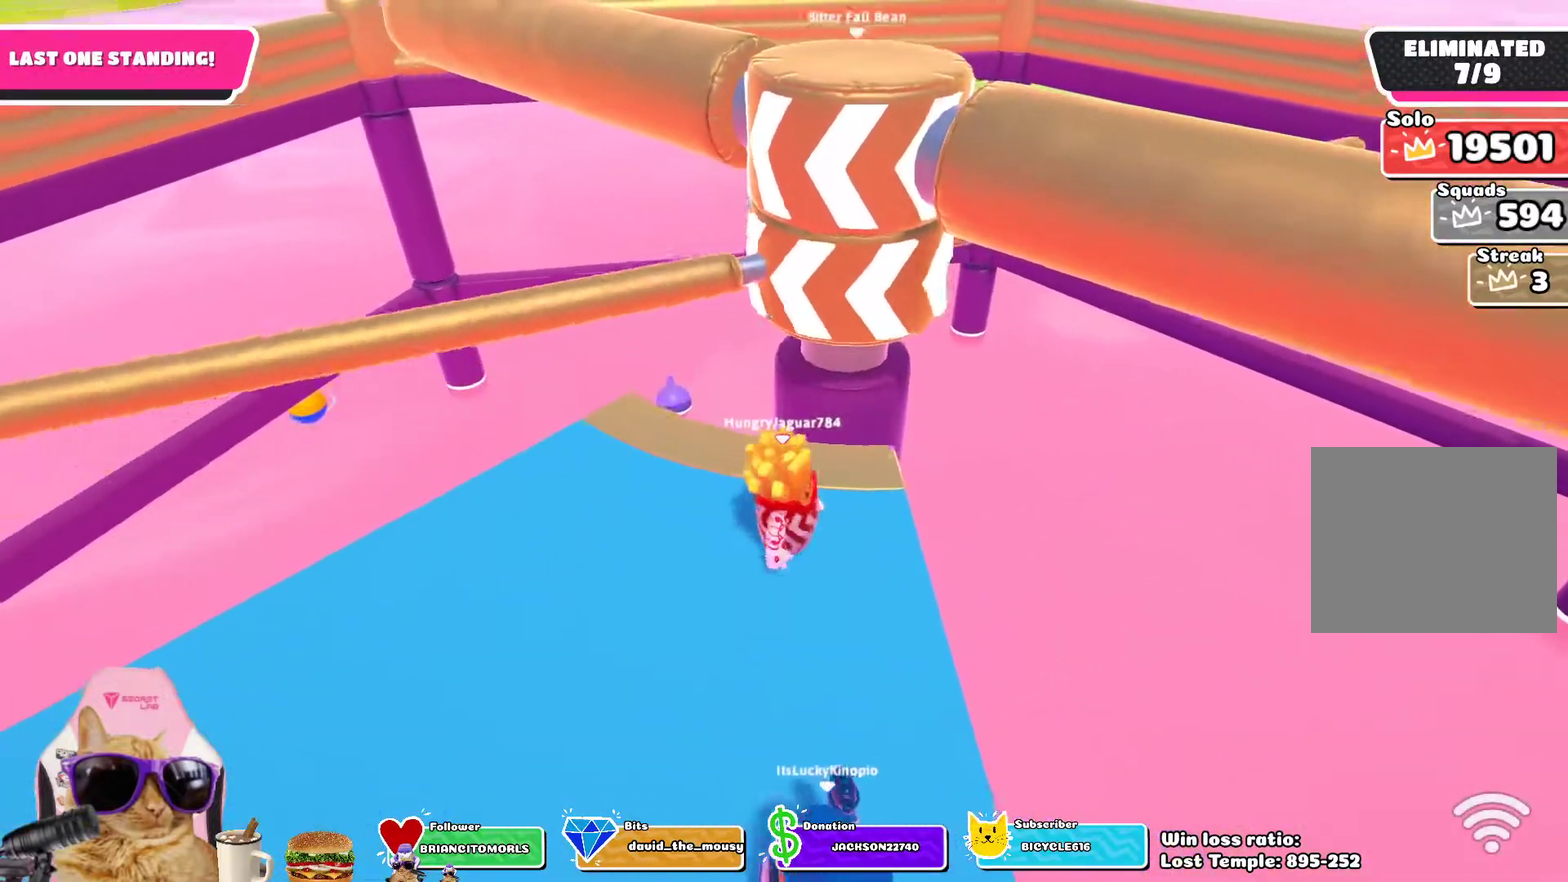
{"dt_ms": 400, "buttons": [], "left_stick": "center", "right_stick": "center", "events": [[117, "right_stick", "down-right"], [217, "right_stick", "center"]]}
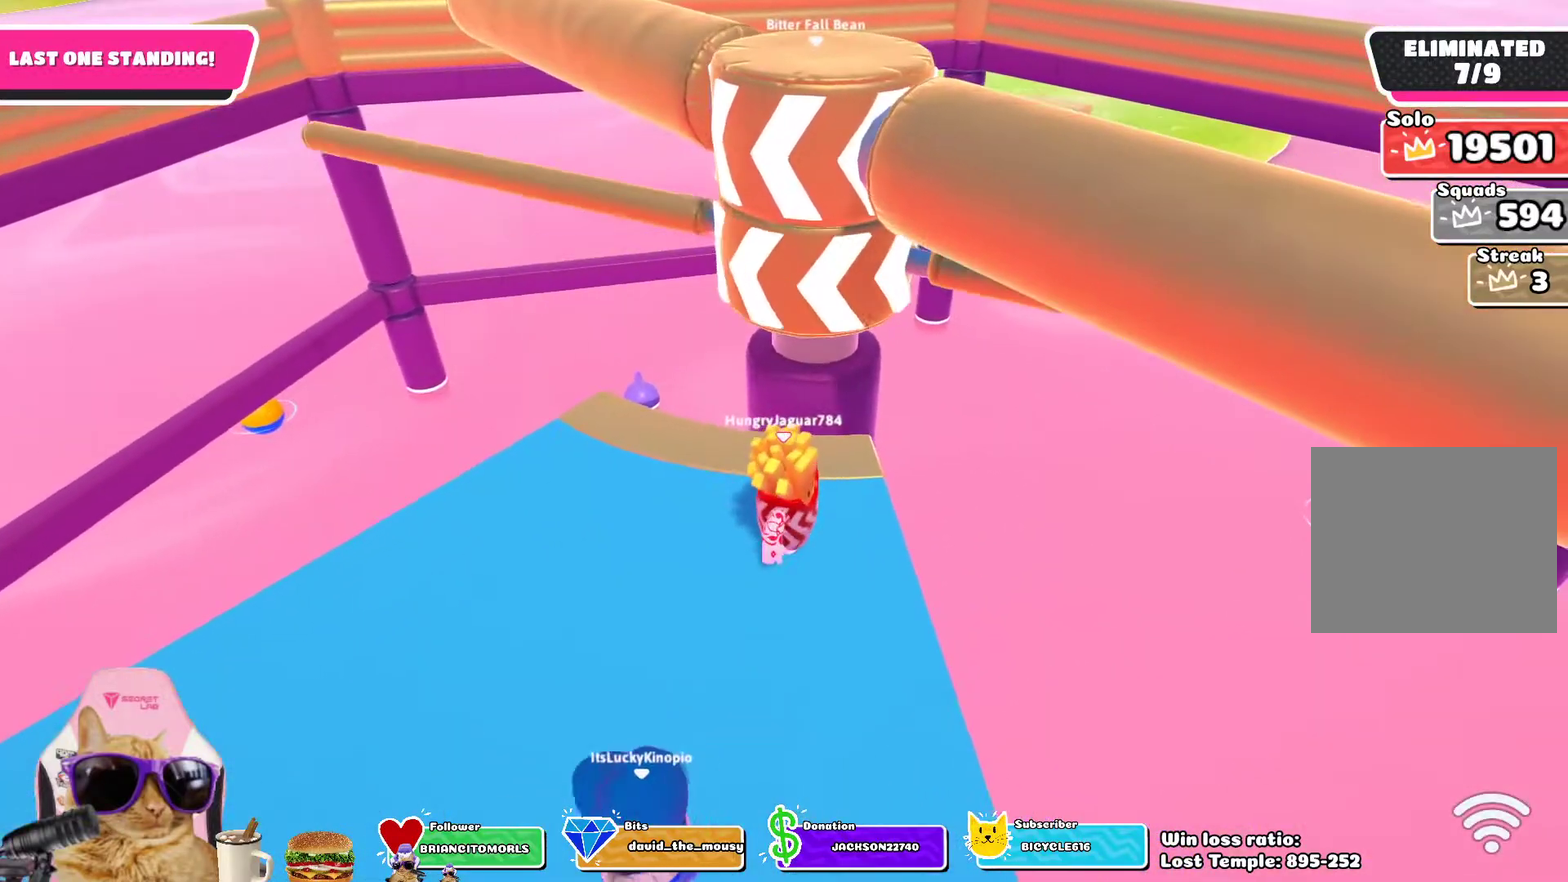
{"dt_ms": 300, "buttons": [], "left_stick": "down-right", "right_stick": "center", "events": [[133, "CROSS", "down"], [233, "left_stick", "down-right"], [267, "CROSS", "up"]]}
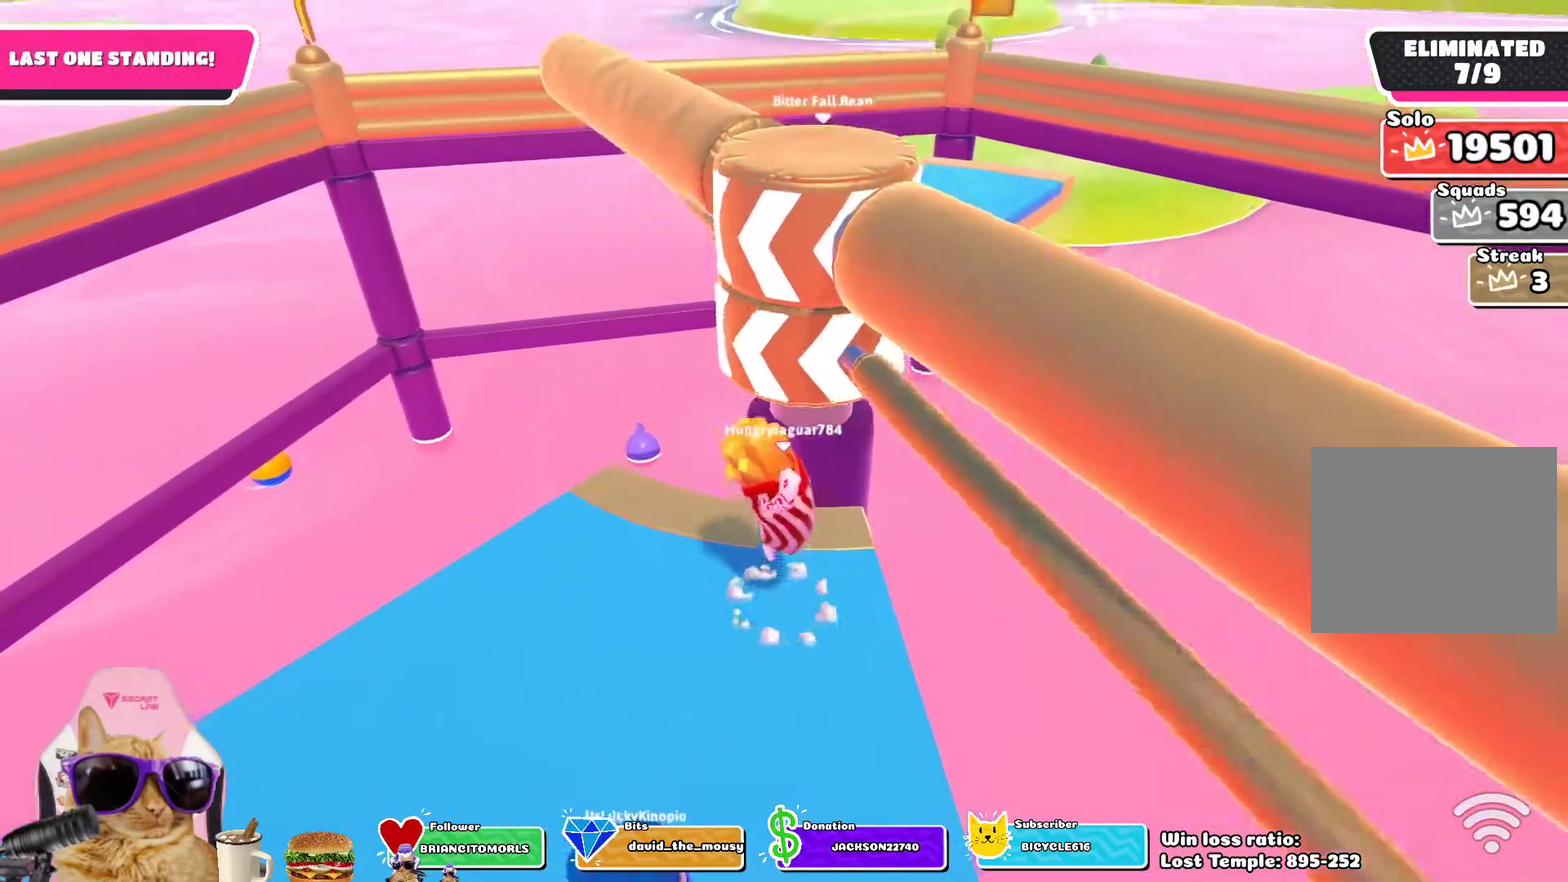
{"dt_ms": 800, "buttons": [], "left_stick": "center", "right_stick": "center", "events": [[100, "left_stick", "center"], [333, "left_stick", "right"], [400, "left_stick", "center"]]}
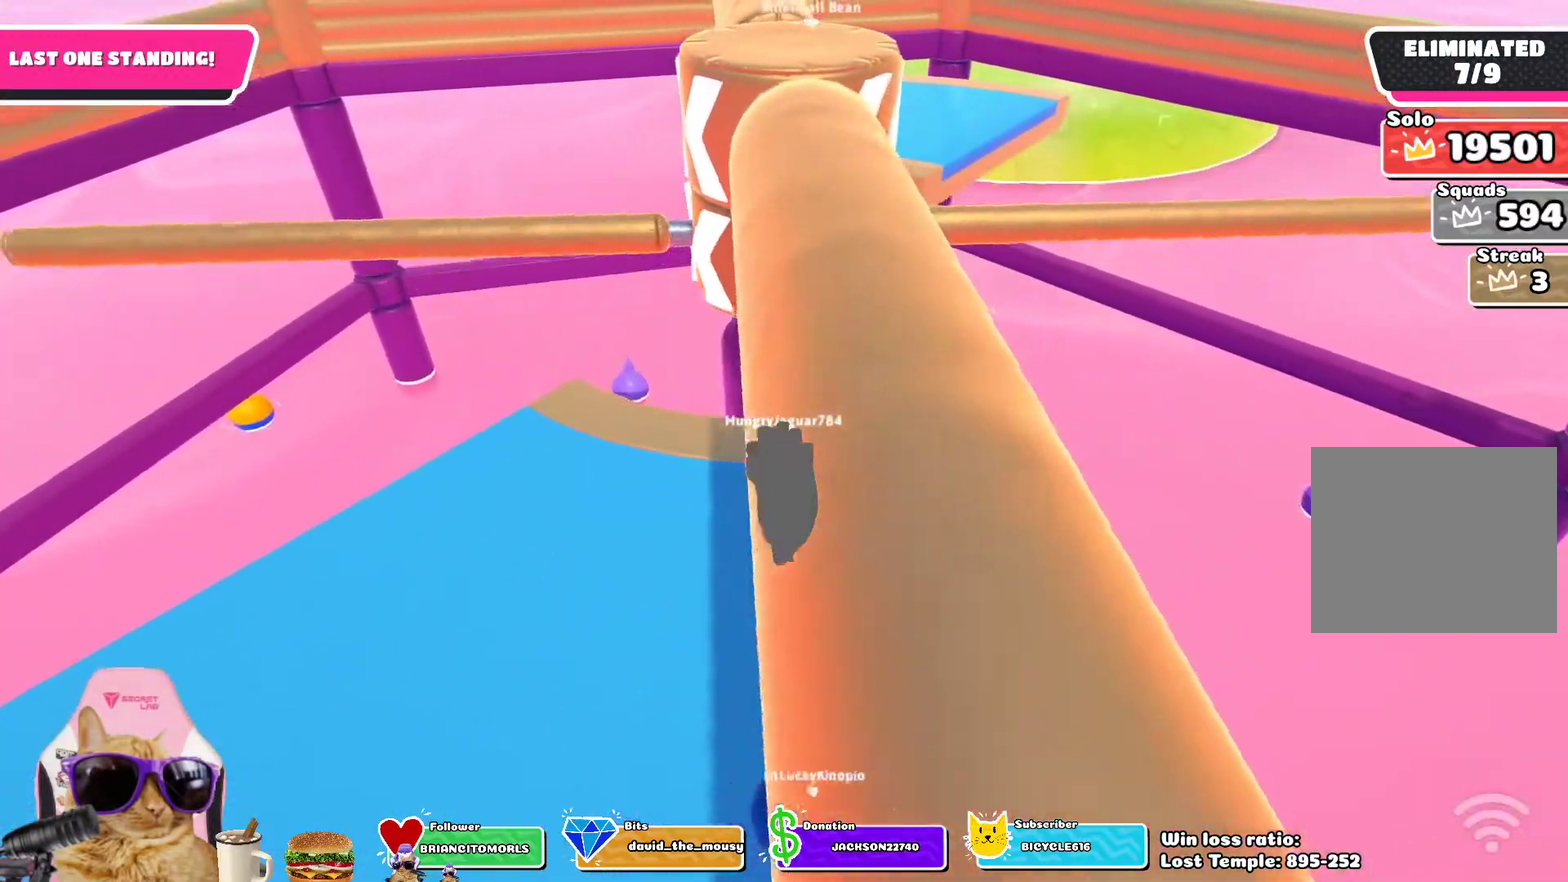
{"dt_ms": 400, "buttons": [], "left_stick": "center", "right_stick": "center", "events": []}
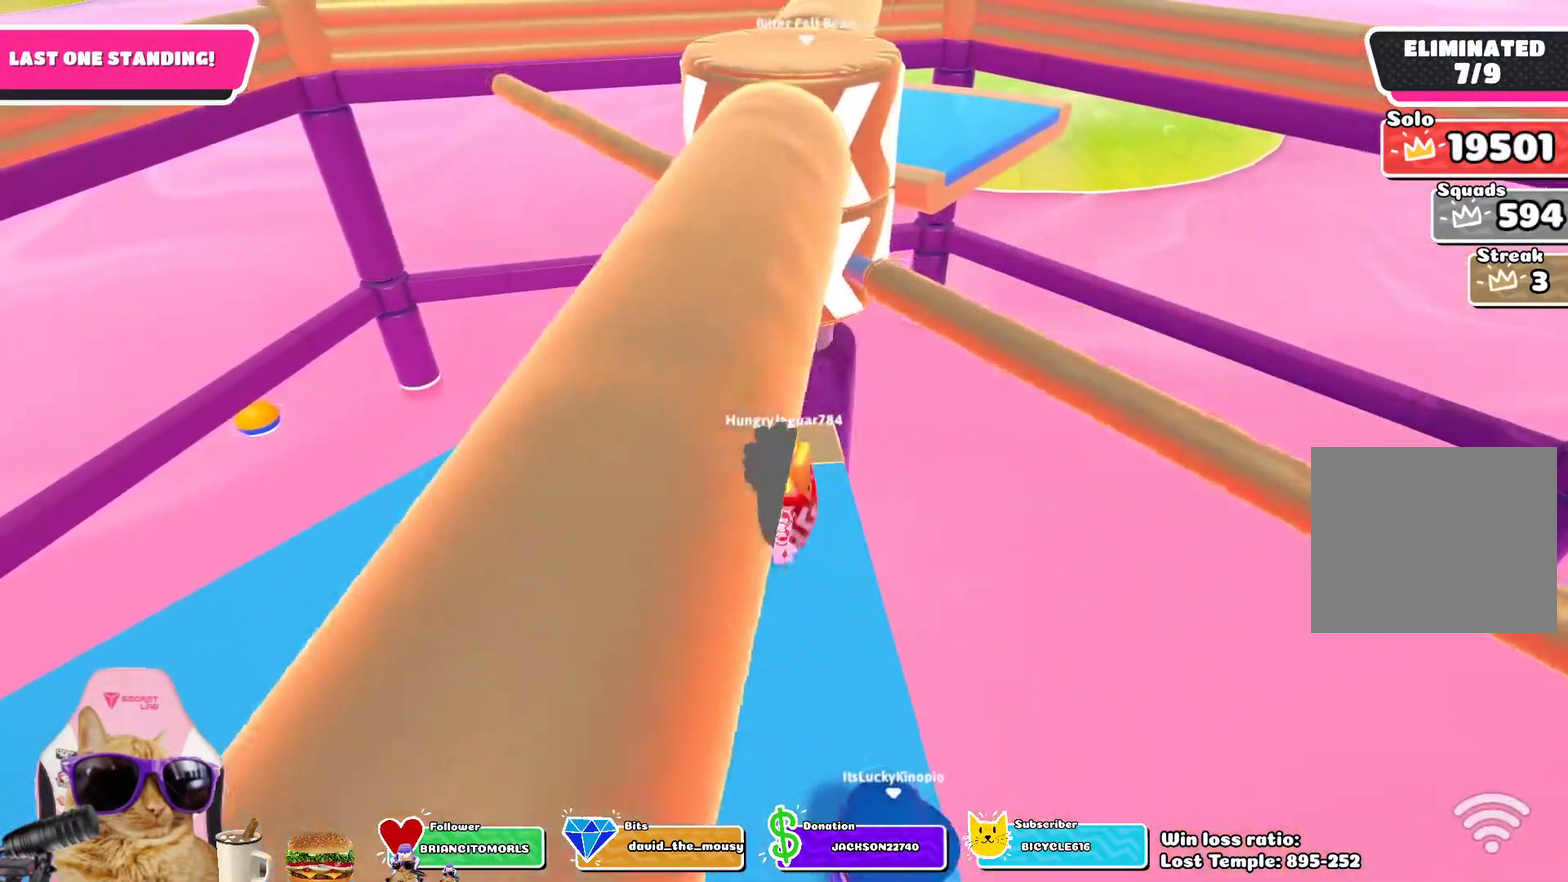
{"dt_ms": 400, "buttons": [], "left_stick": "left", "right_stick": "center", "events": [[50, "CROSS", "down"], [200, "CROSS", "up"], [400, "left_stick", "left"]]}
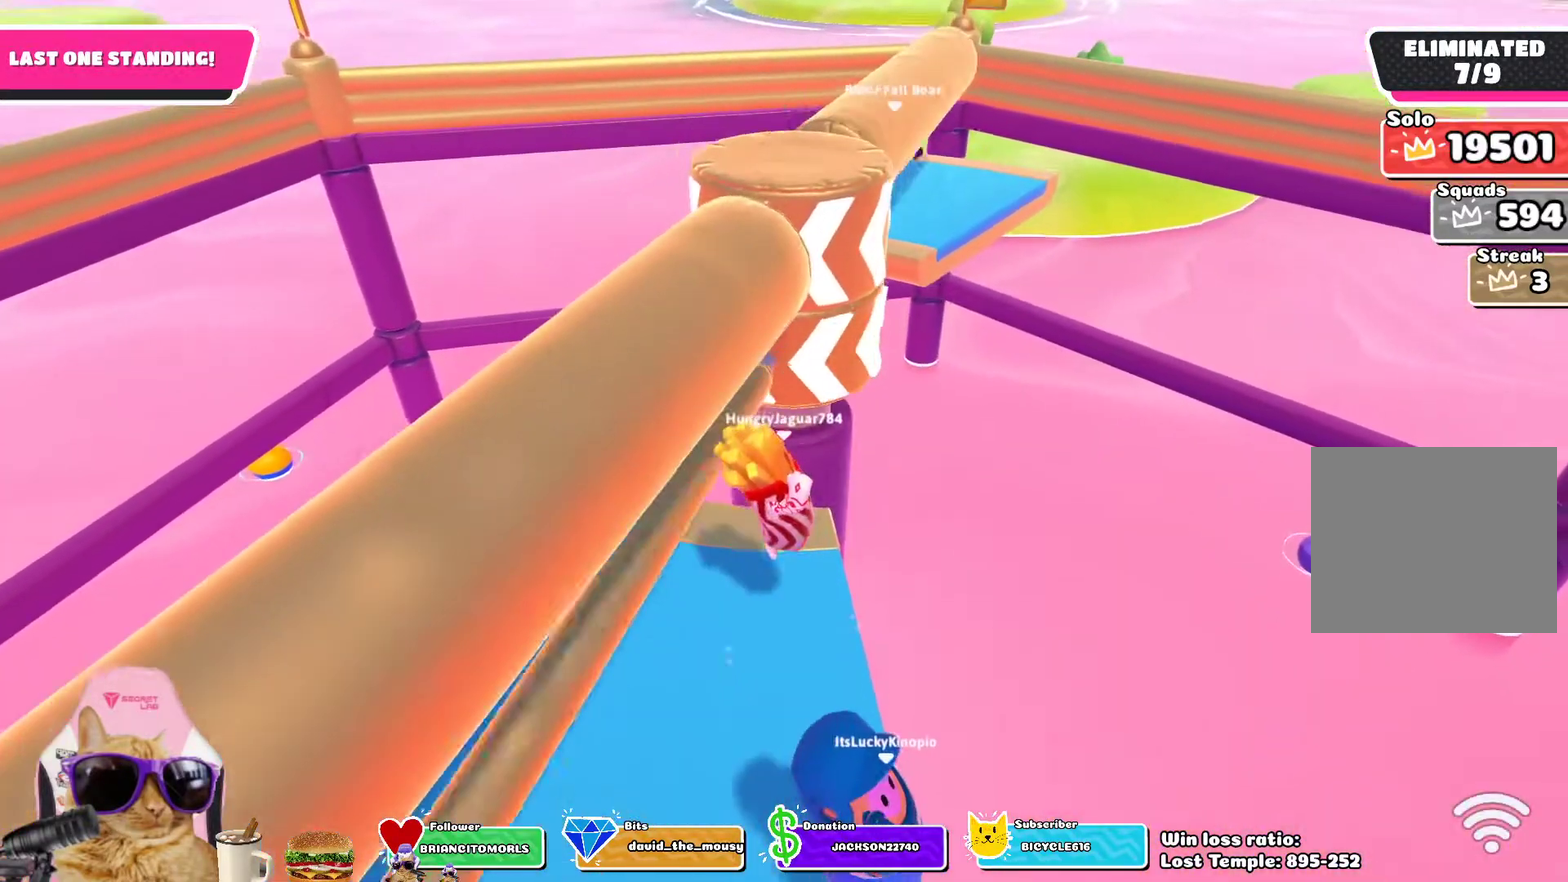
{"dt_ms": 700, "buttons": [], "left_stick": "center", "right_stick": "center", "events": [[150, "left_stick", "center"], [250, "left_stick", "right"], [317, "left_stick", "center"]]}
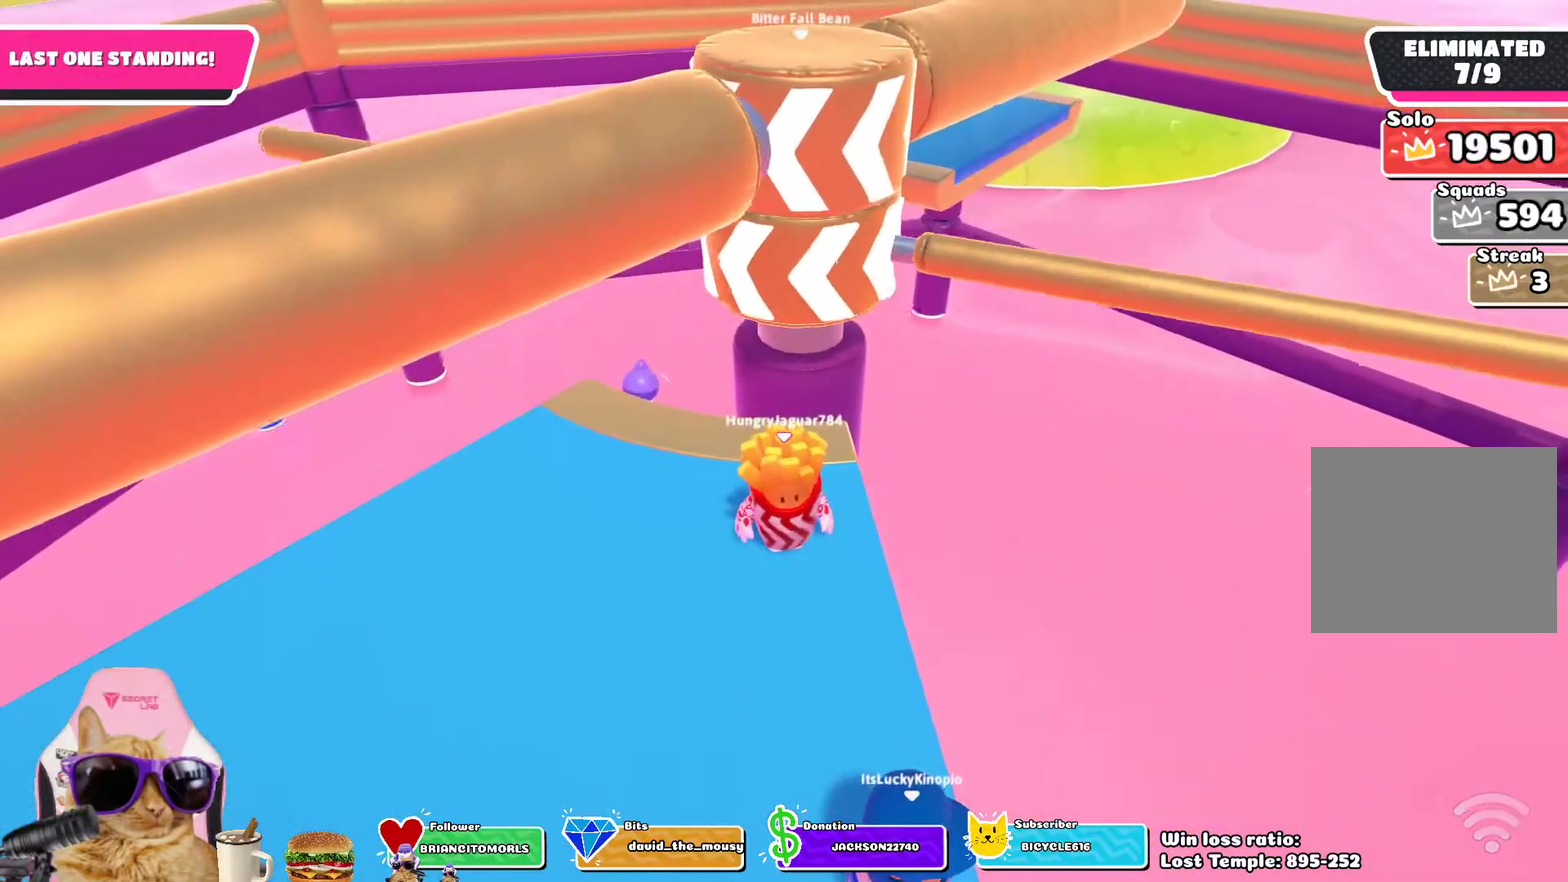
{"dt_ms": 400, "buttons": [], "left_stick": "center", "right_stick": "center", "events": [[200, "CROSS", "down"], [333, "CROSS", "up"]]}
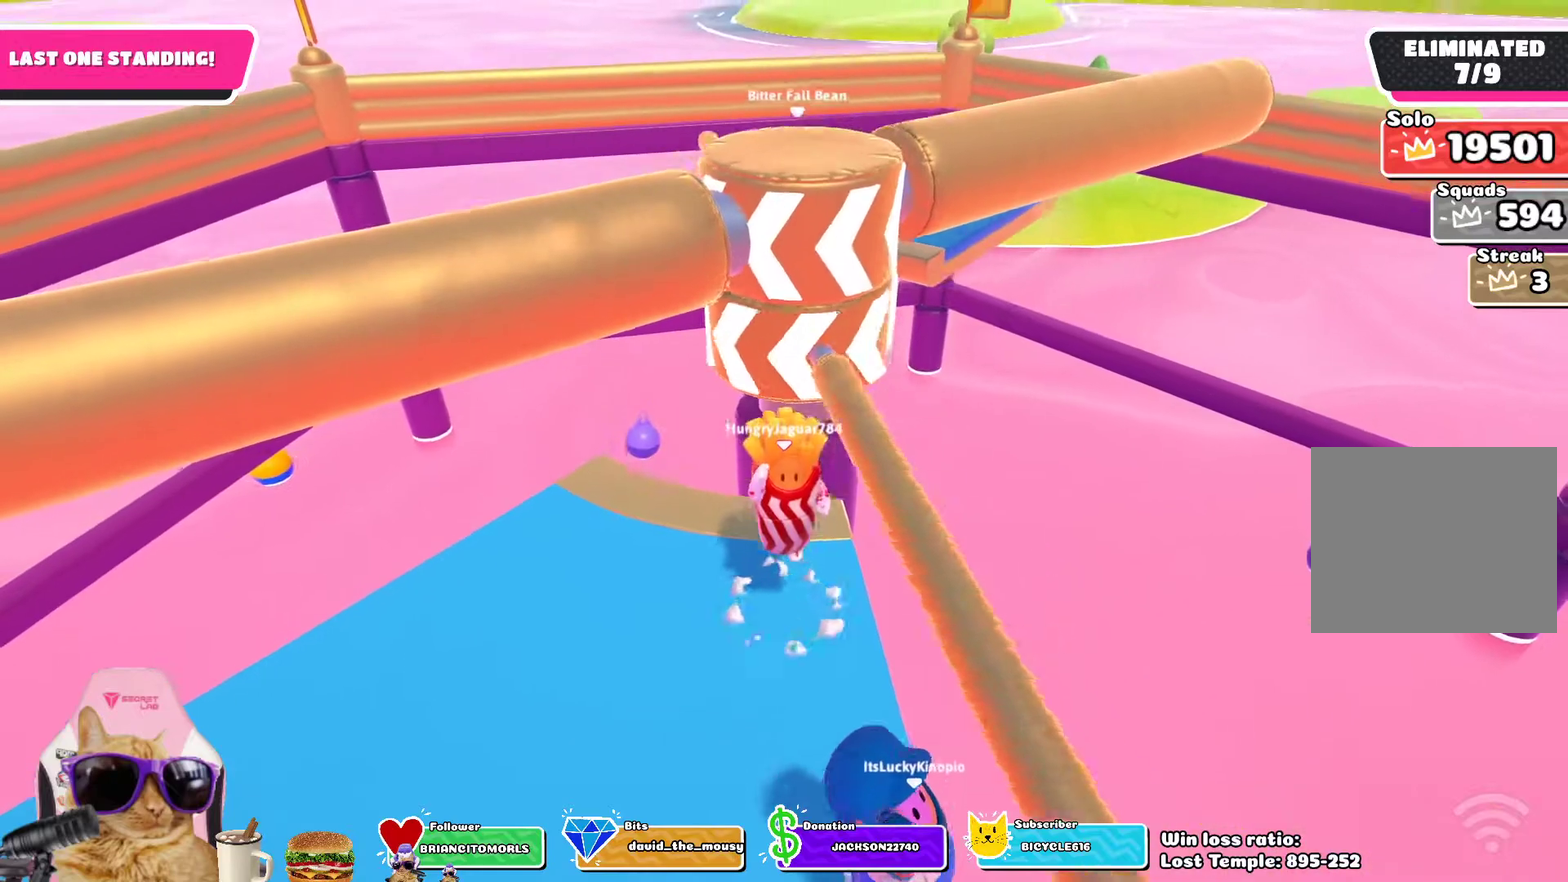
{"dt_ms": 400, "buttons": [], "left_stick": "center", "right_stick": "center", "events": []}
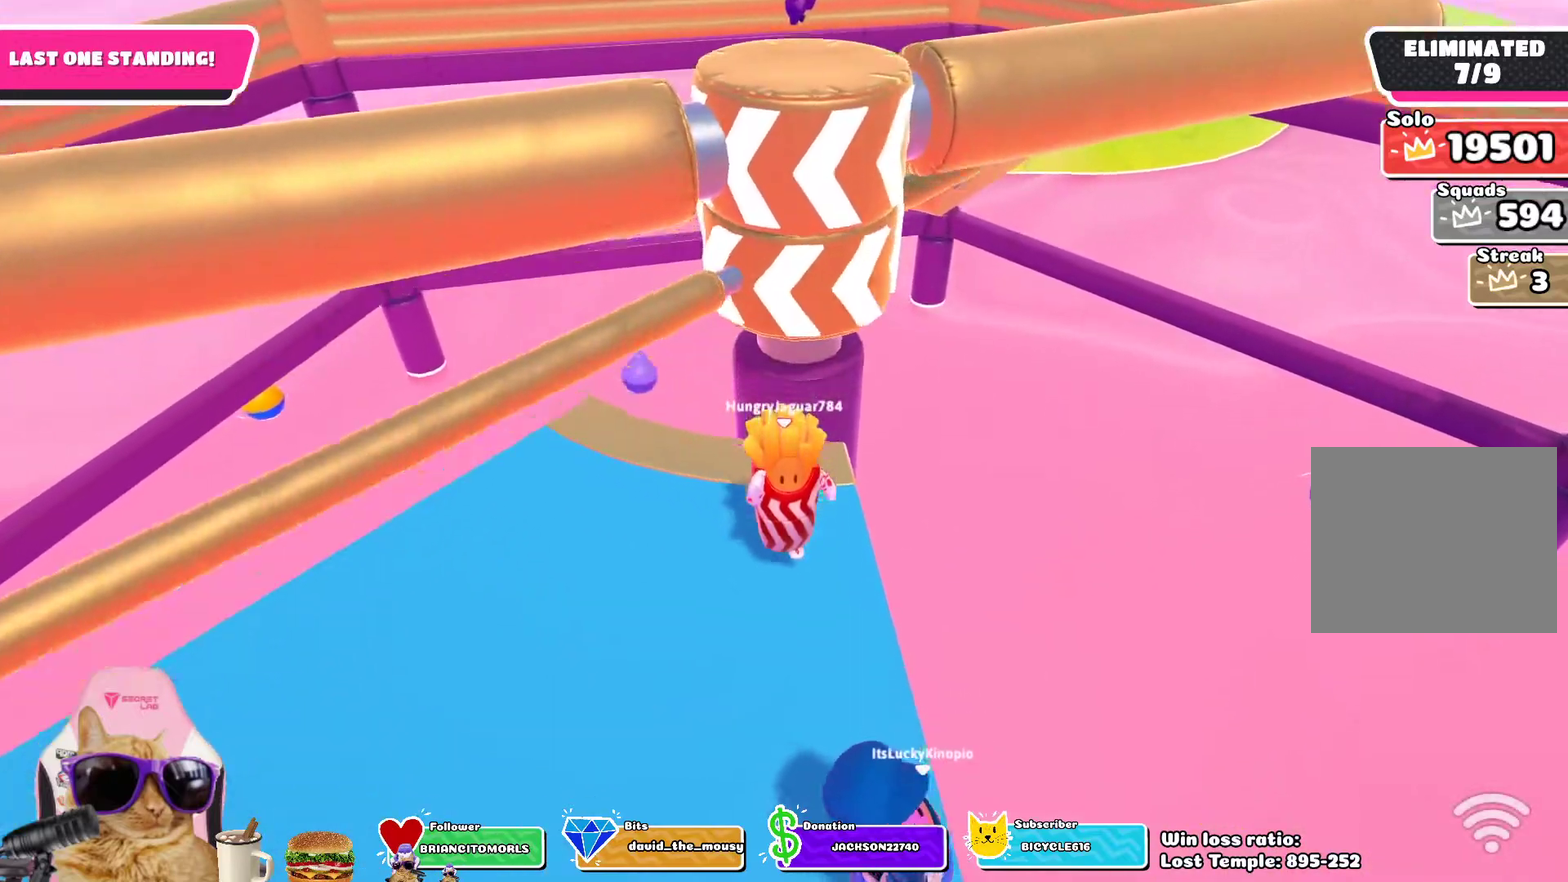
{"dt_ms": 800, "buttons": ["CROSS"], "left_stick": "center", "right_stick": "center", "events": [[667, "CROSS", "down"]]}
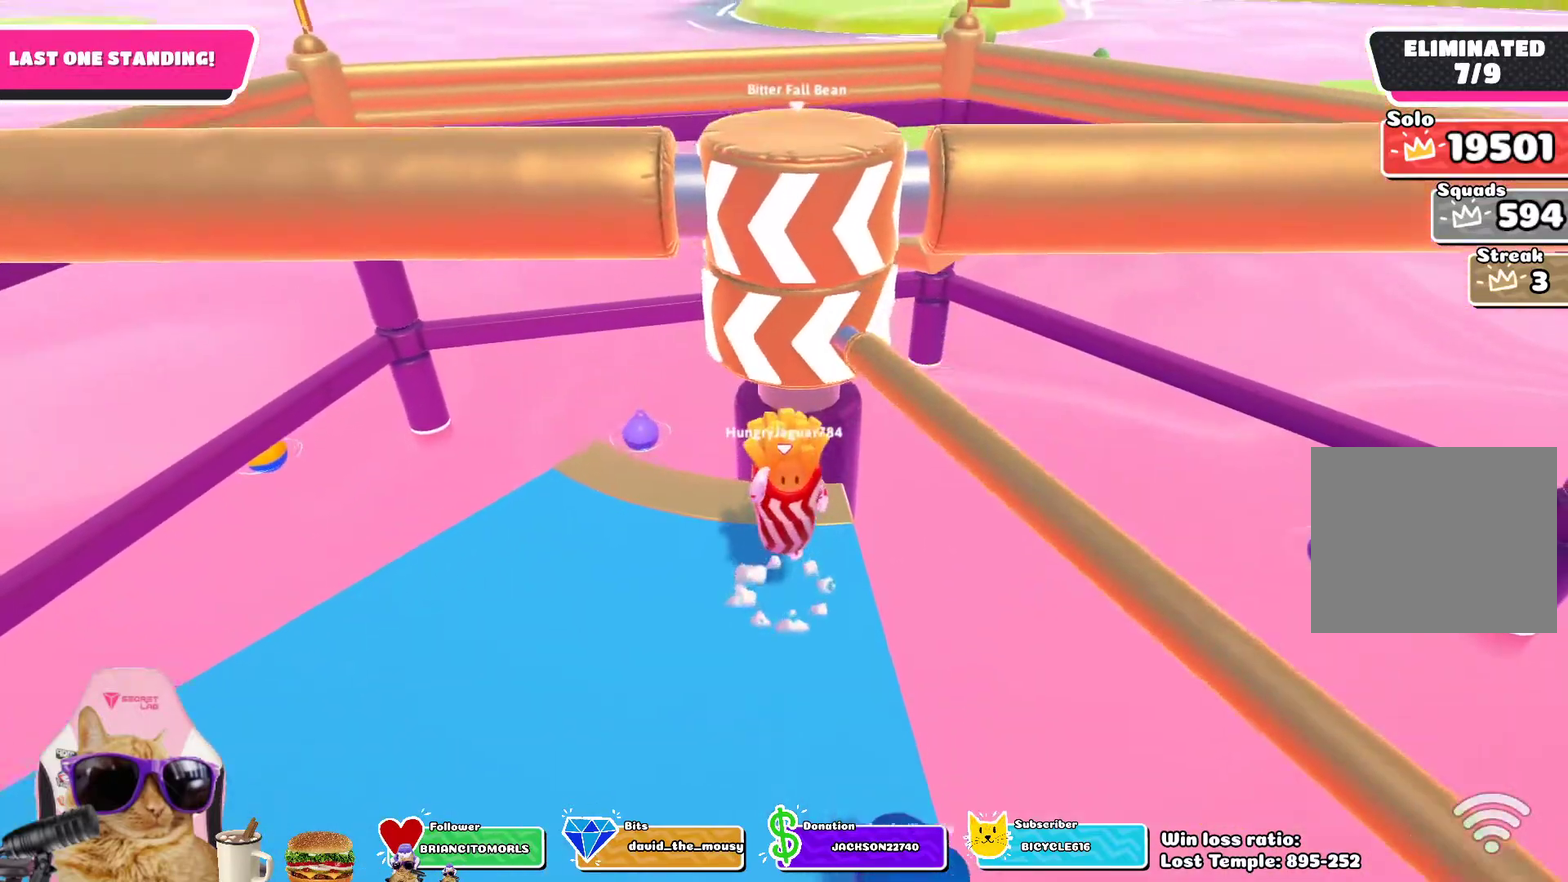
{"dt_ms": 300, "buttons": [], "left_stick": "center", "right_stick": "center", "events": [[17, "CROSS", "up"]]}
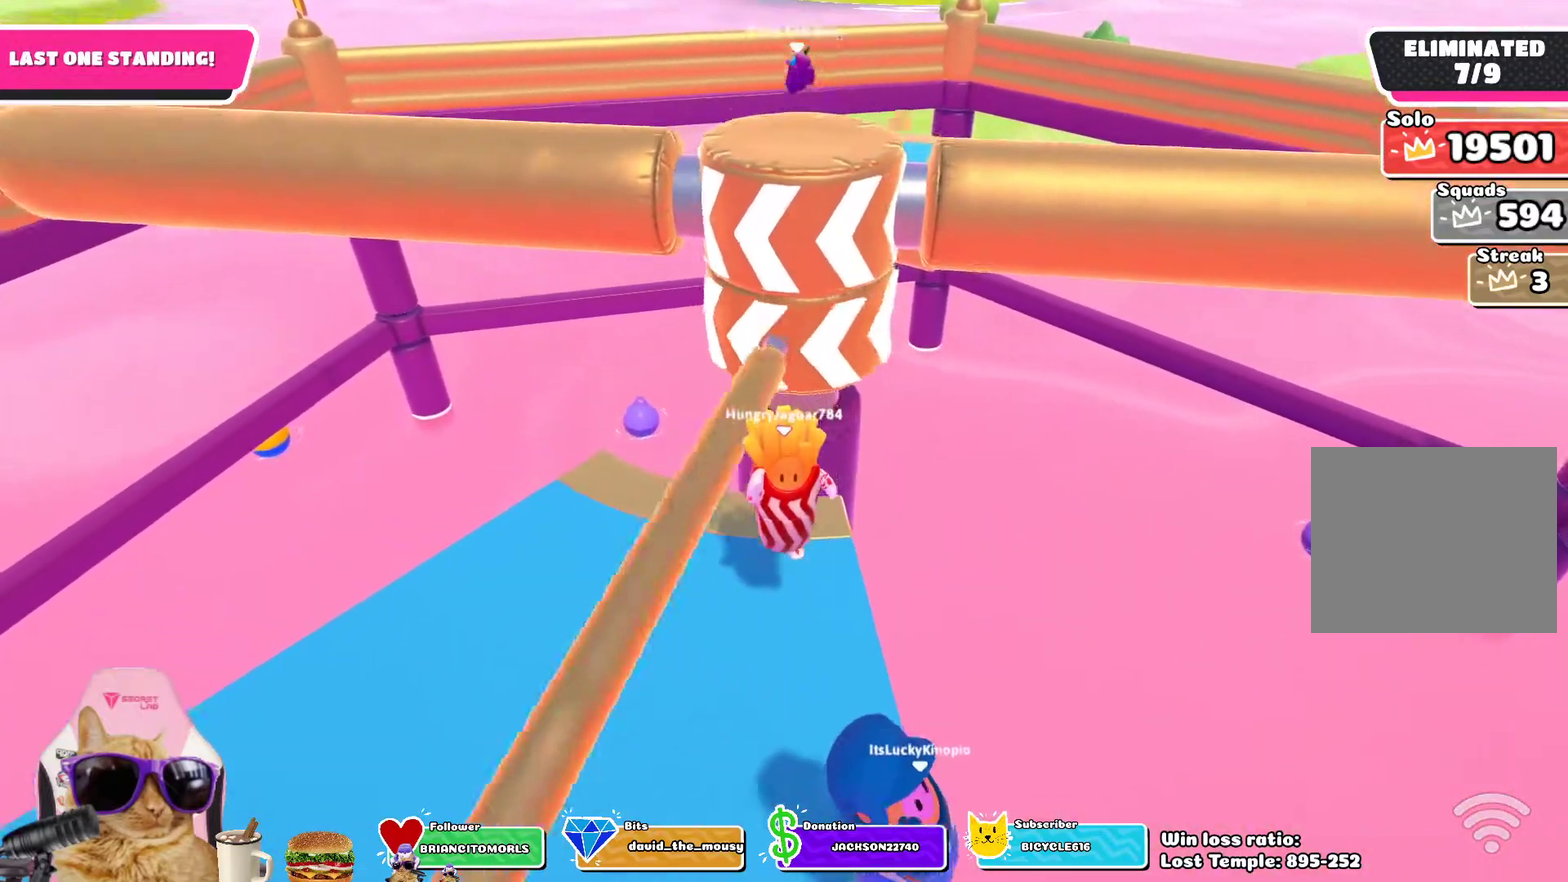
{"dt_ms": 400, "buttons": [], "left_stick": "center", "right_stick": "center", "events": []}
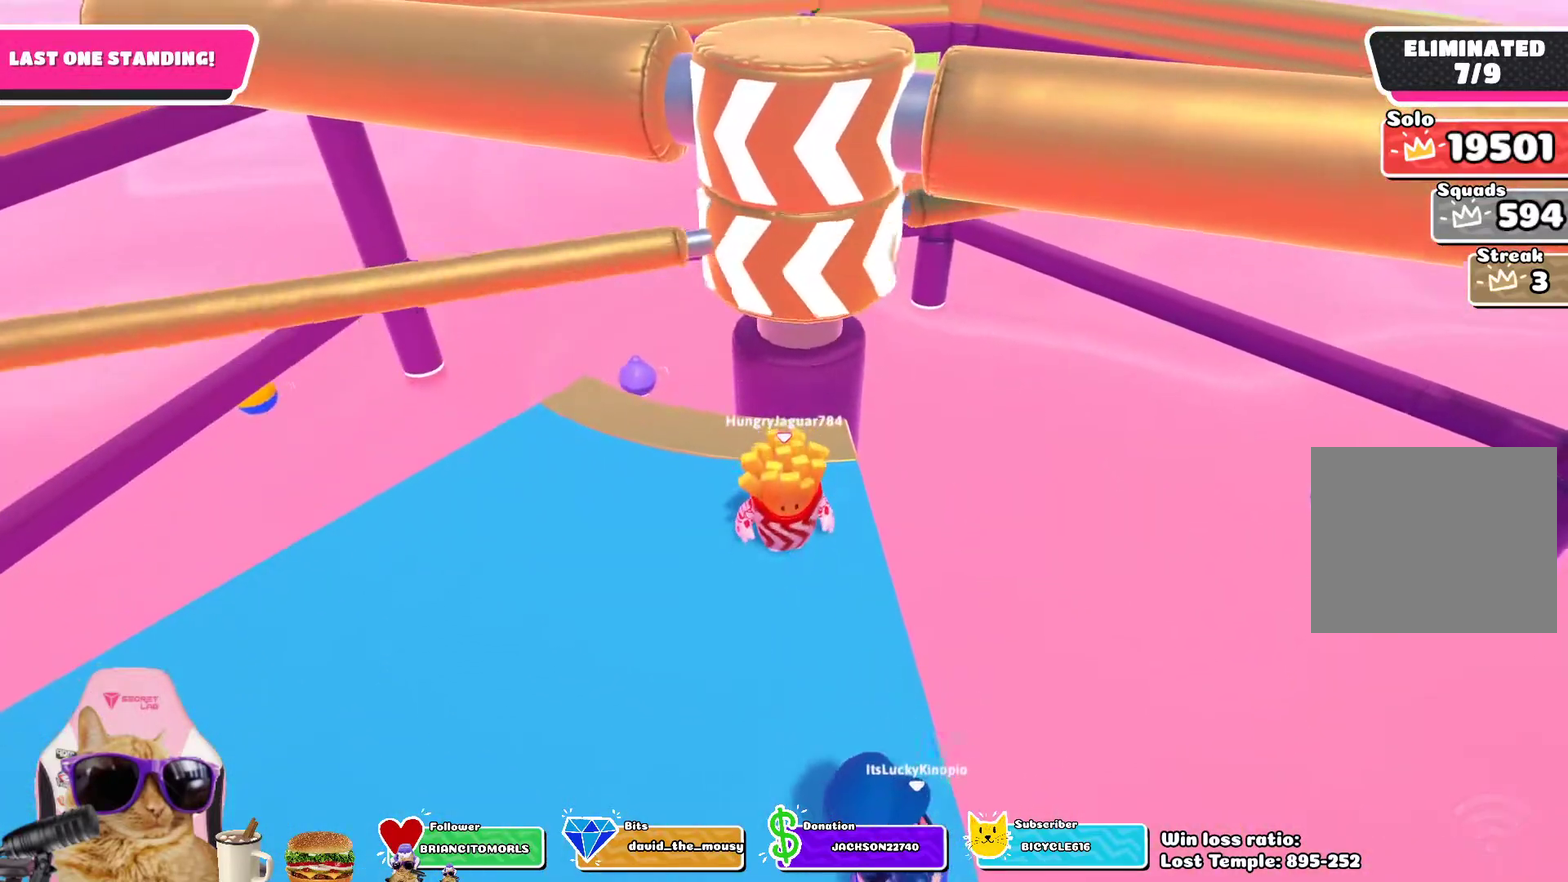
{"dt_ms": 800, "buttons": [], "left_stick": "center", "right_stick": "center", "events": [[483, "CROSS", "down"], [617, "CROSS", "up"]]}
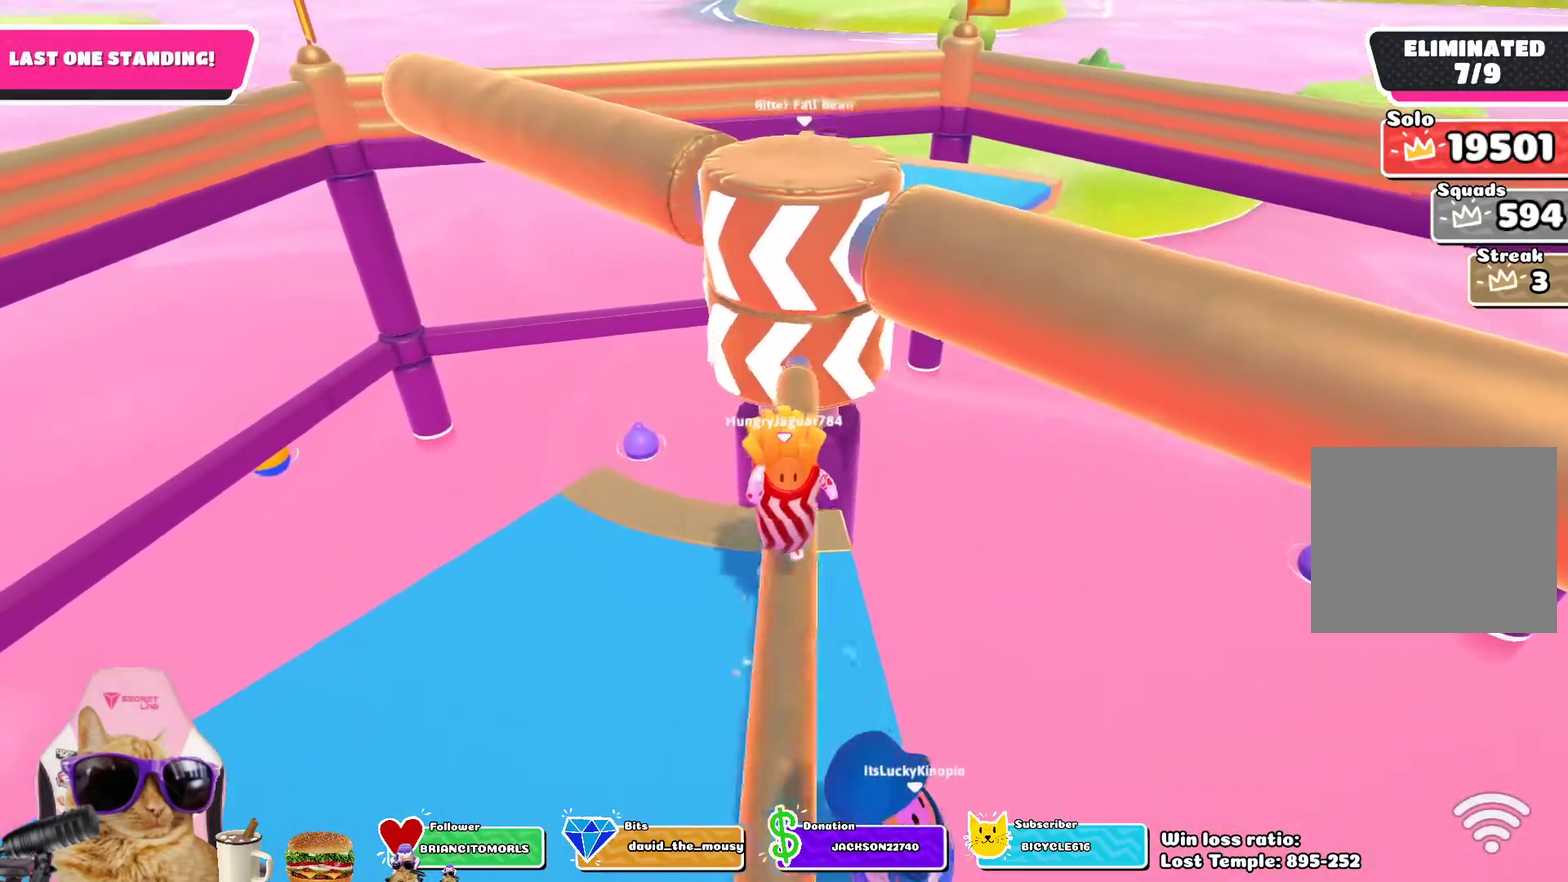
{"dt_ms": 300, "buttons": [], "left_stick": "left", "right_stick": "up-right", "events": [[200, "left_stick", "left"], [283, "right_stick", "up-right"]]}
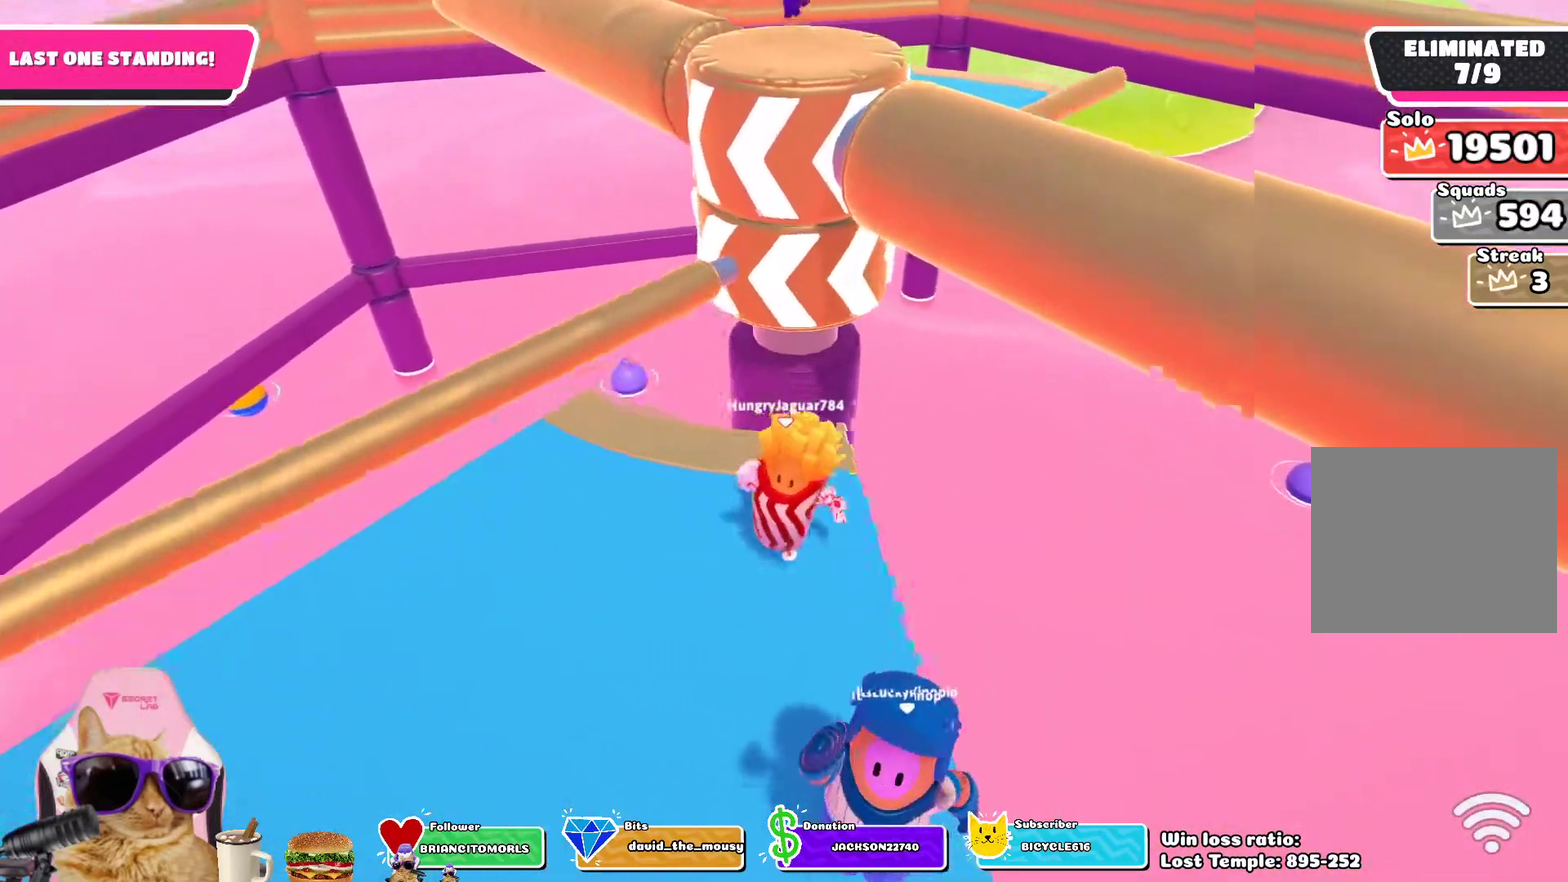
{"dt_ms": 500, "buttons": [], "left_stick": "center", "right_stick": "center", "events": [[100, "right_stick", "center"], [267, "left_stick", "center"]]}